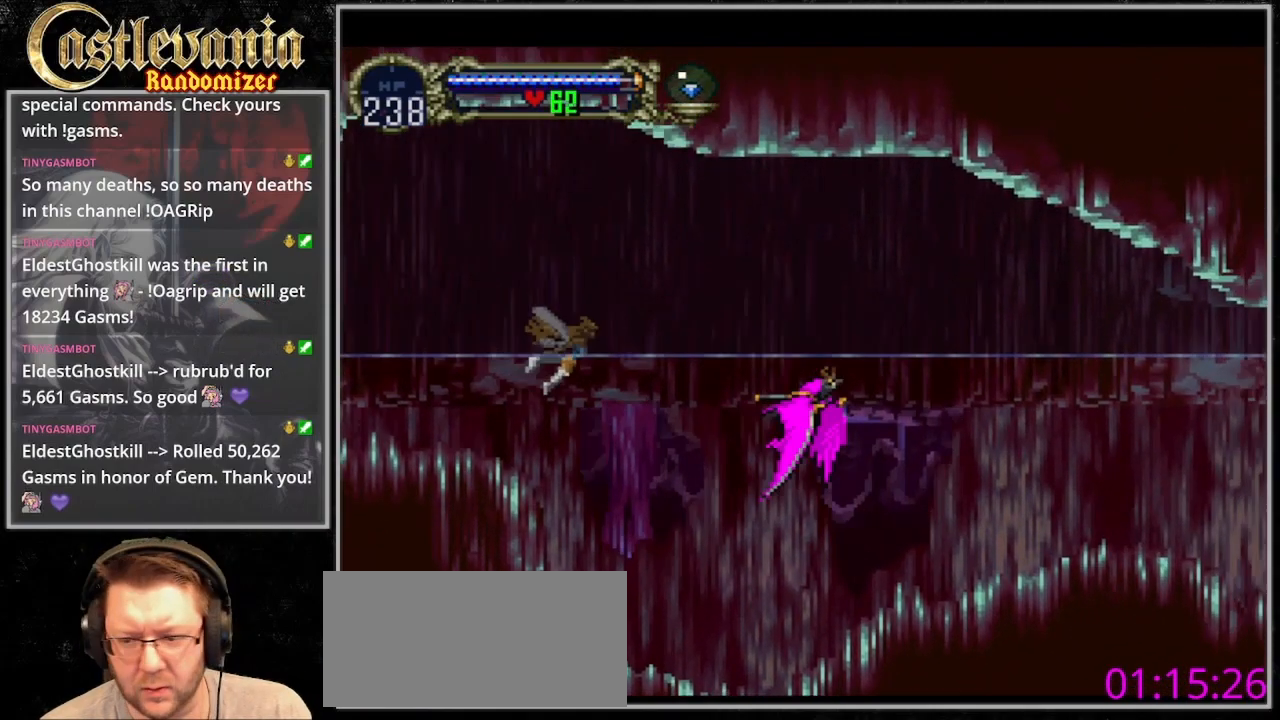
Gameplay with a controller (PlayStation layout); each line is a JSON object with the inputs held at the frame after it (dt_ms = milliseconds from this image to that frame). "events" lists button and stick changes between this image and that frame as [ms after this image, input, new state], when the widget could be followed in between. Not read: DPAD_LEFT L3 R3 SELECT START.
{"dt_ms": 1000, "buttons": ["CROSS", "DPAD_DOWN", "DPAD_RIGHT"], "events": [[33, "DPAD_RIGHT", "down"], [133, "DPAD_DOWN", "up"], [233, "CROSS", "up"], [700, "CROSS", "down"], [767, "DPAD_RIGHT", "up"], [767, "DPAD_UP", "down"], [833, "DPAD_UP", "up"], [867, "DPAD_DOWN", "down"], [967, "DPAD_RIGHT", "down"]]}
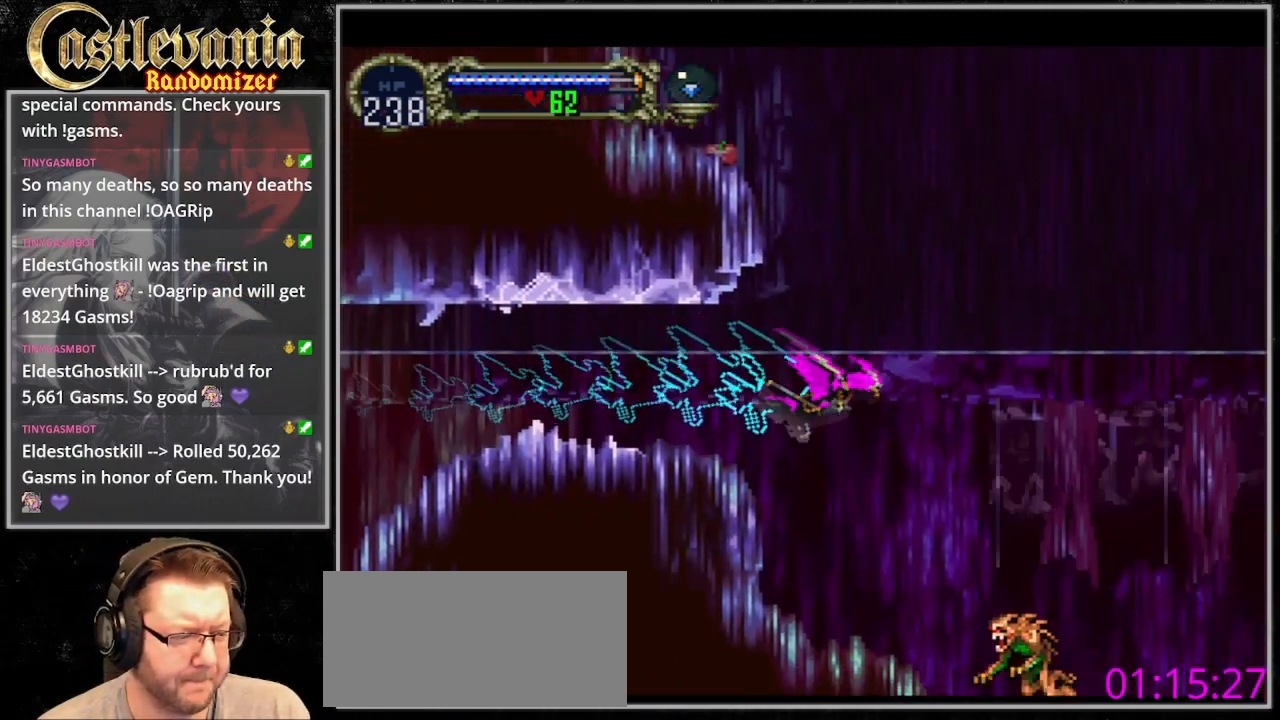
{"dt_ms": 500, "buttons": ["CROSS"], "events": [[33, "DPAD_DOWN", "up"], [100, "CROSS", "up"], [400, "CROSS", "down"], [433, "DPAD_RIGHT", "up"]]}
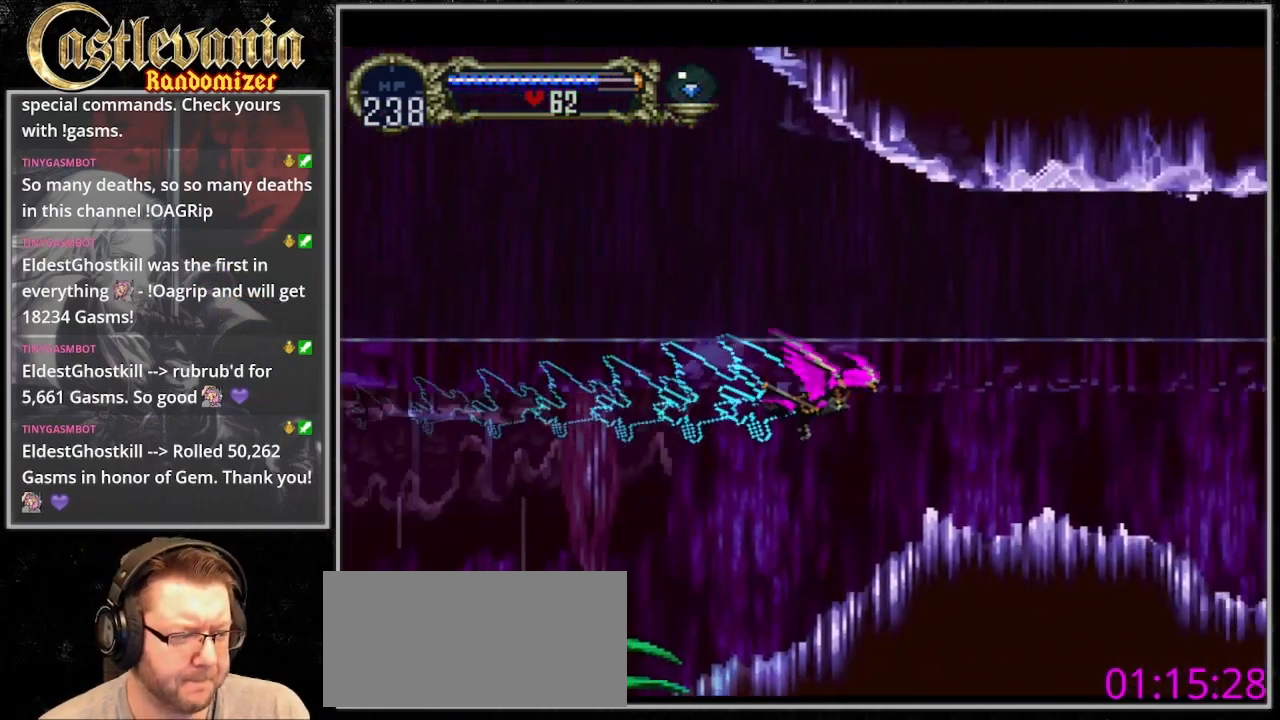
{"dt_ms": 500, "buttons": ["DPAD_RIGHT"], "events": [[33, "DPAD_DOWN", "down"], [133, "DPAD_RIGHT", "down"], [200, "DPAD_DOWN", "up"], [267, "CROSS", "up"]]}
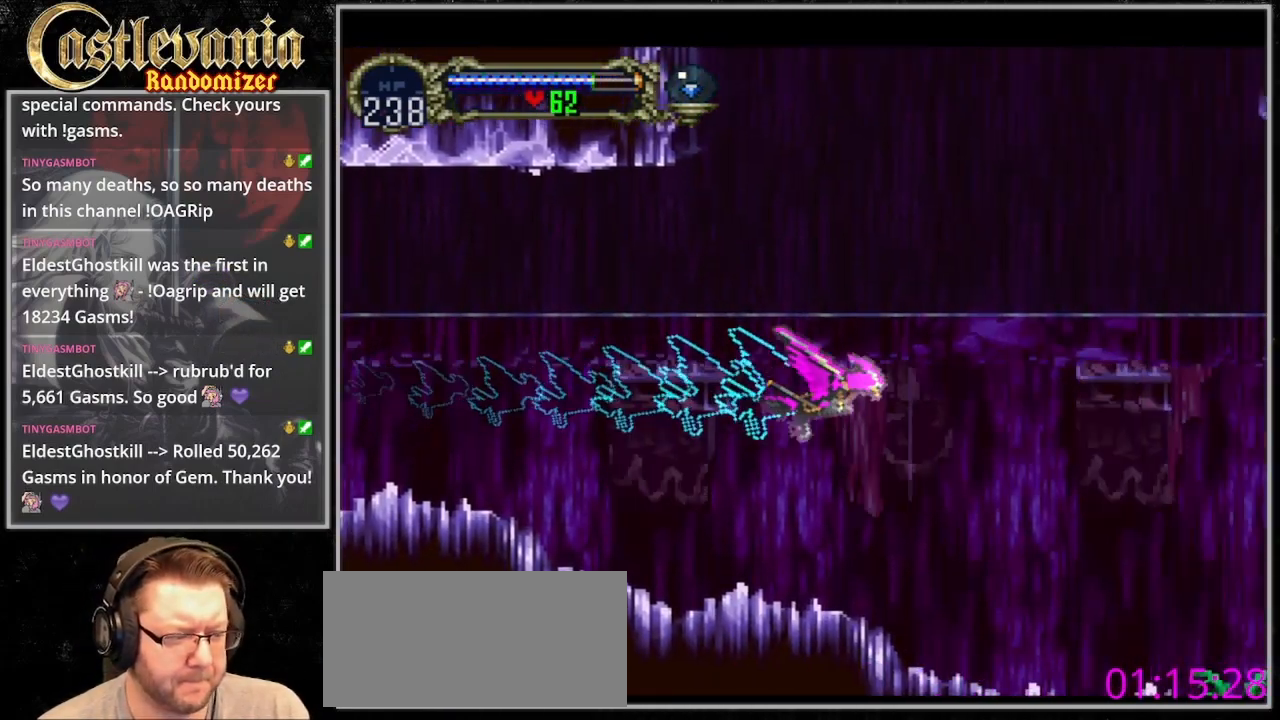
{"dt_ms": 1000, "buttons": []}
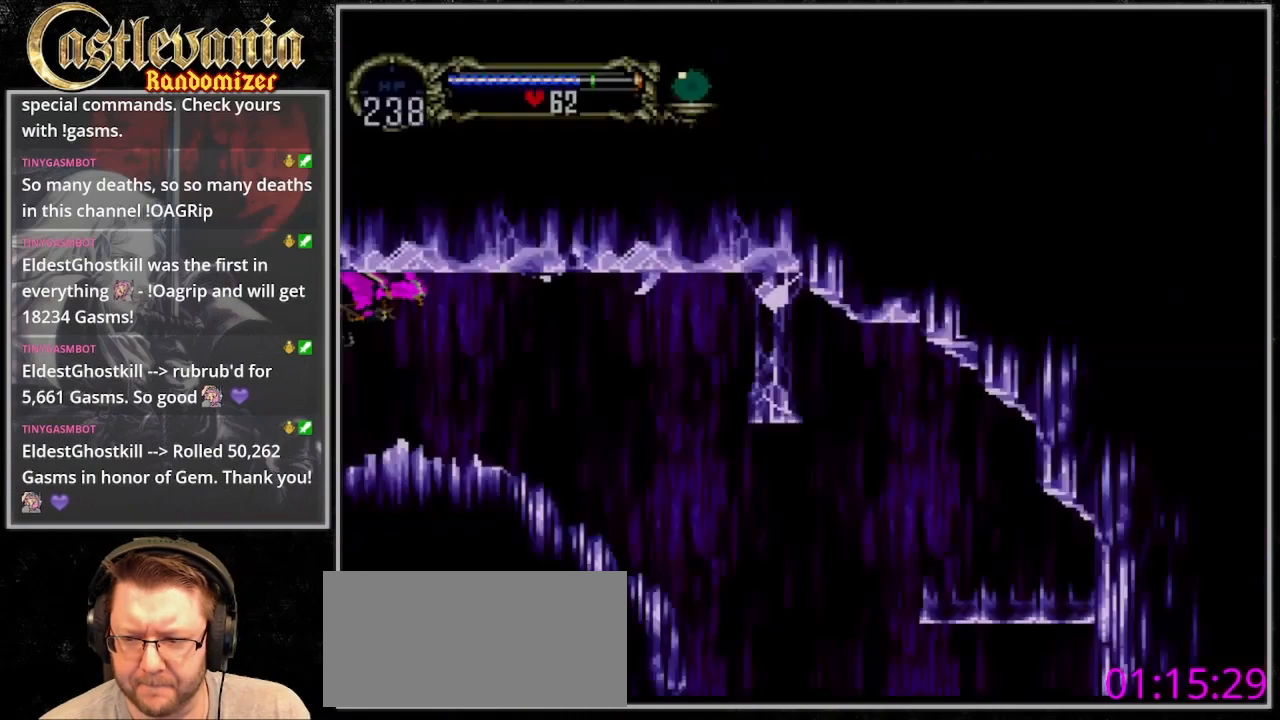
{"dt_ms": 500, "buttons": ["DPAD_DOWN"], "events": [[100, "DPAD_DOWN", "down"]]}
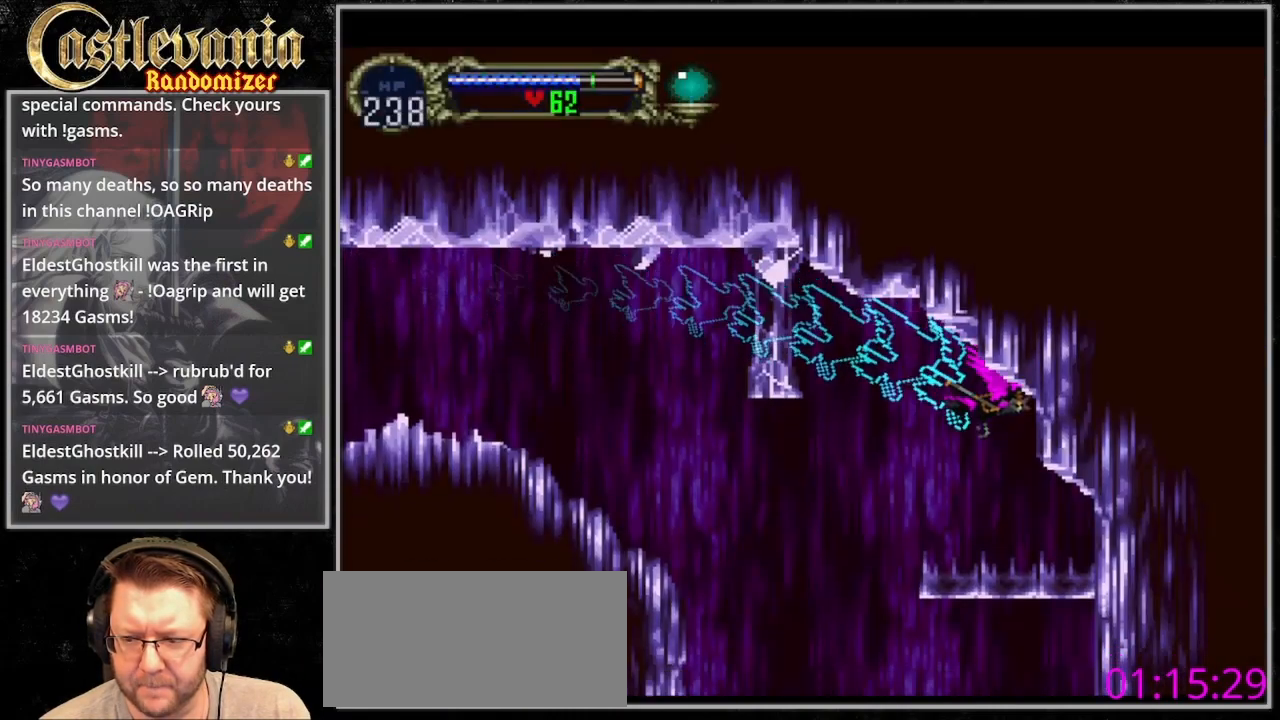
{"dt_ms": 500, "buttons": [], "events": [[267, "DPAD_DOWN", "up"]]}
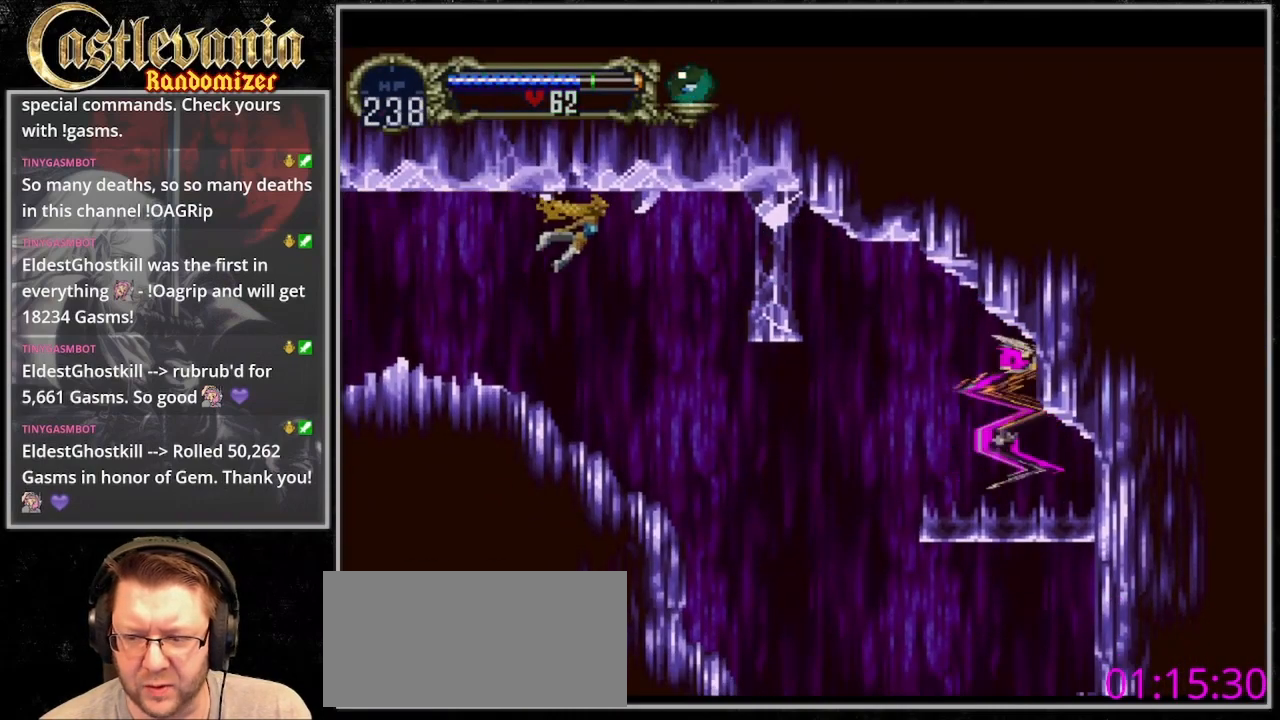
{"dt_ms": 500, "buttons": ["DPAD_DOWN"], "events": [[333, "DPAD_DOWN", "down"]]}
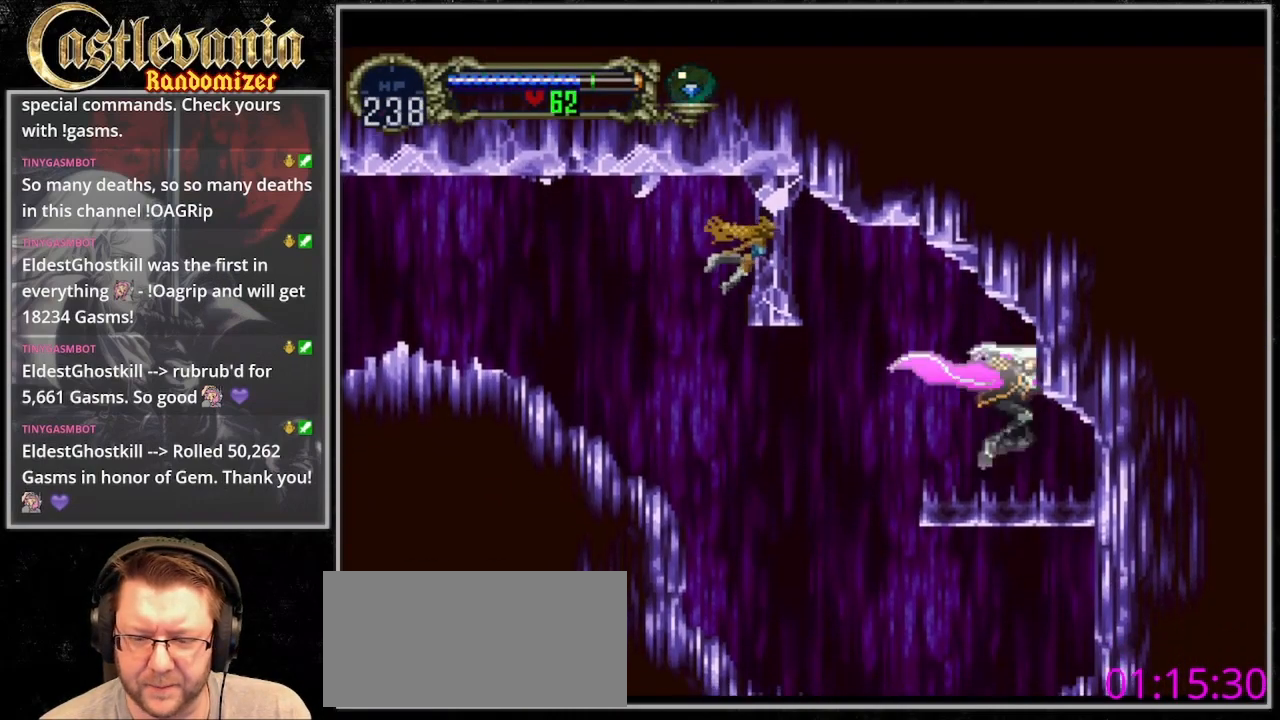
{"dt_ms": 500, "buttons": [], "events": [[167, "CROSS", "down"], [233, "CROSS", "up"], [267, "DPAD_DOWN", "up"]]}
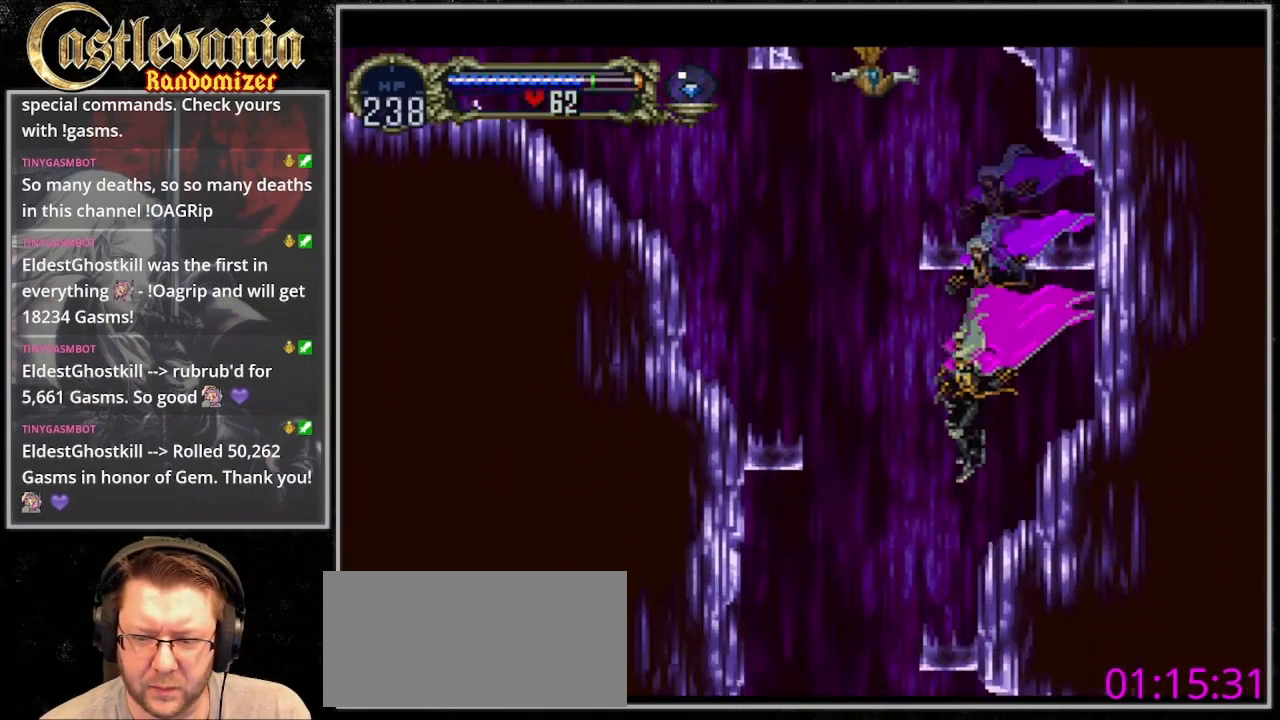
{"dt_ms": 500, "buttons": [], "events": []}
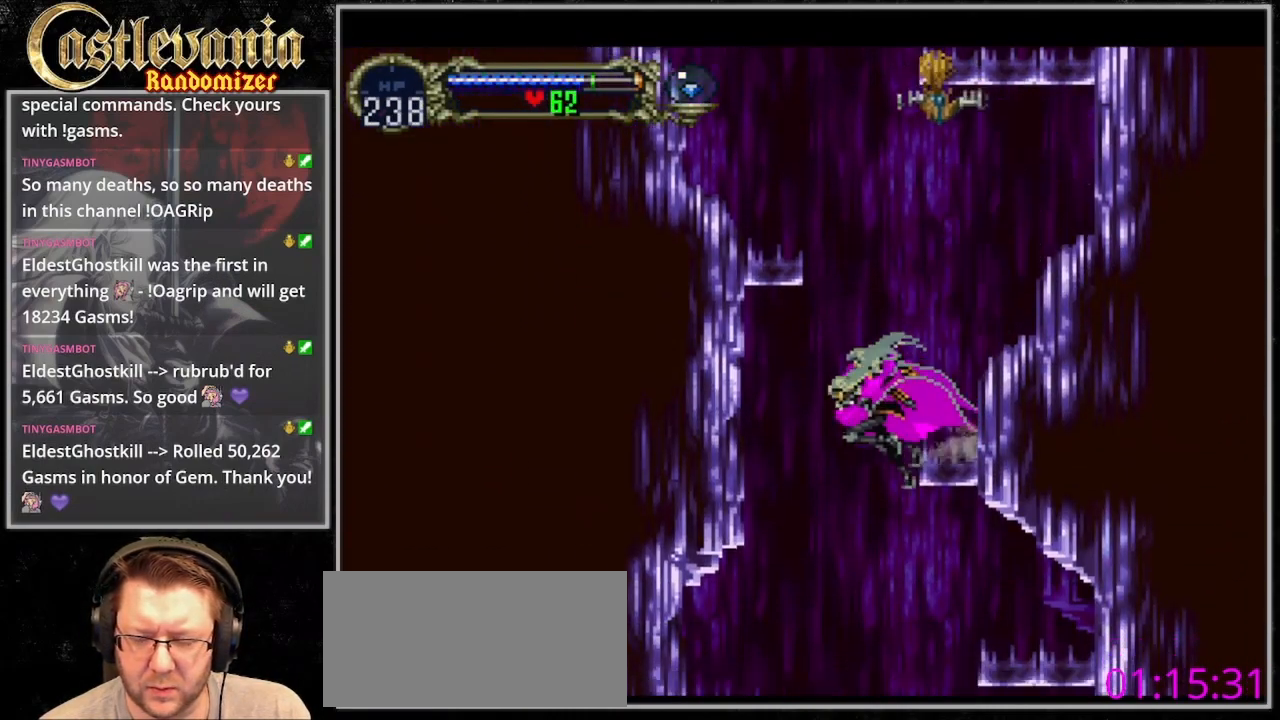
{"dt_ms": 500, "buttons": ["DPAD_RIGHT"], "events": [[100, "DPAD_RIGHT", "down"]]}
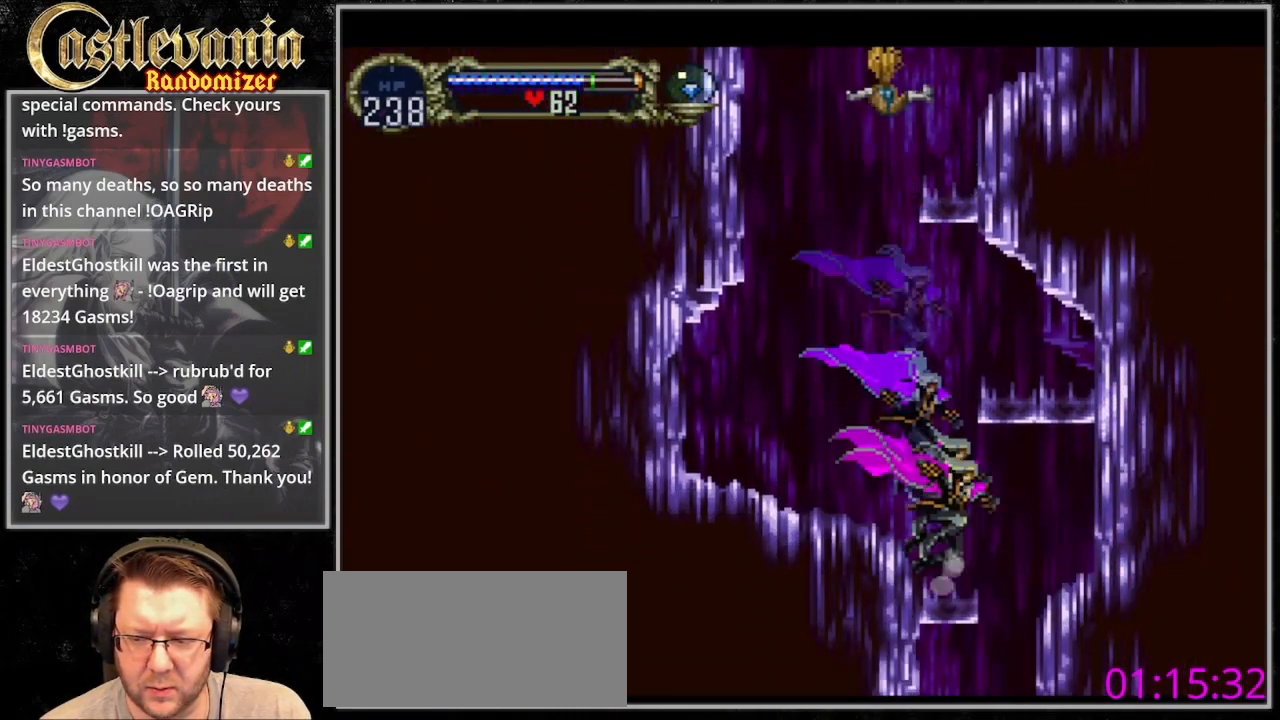
{"dt_ms": 500, "buttons": [], "events": [[200, "DPAD_RIGHT", "up"]]}
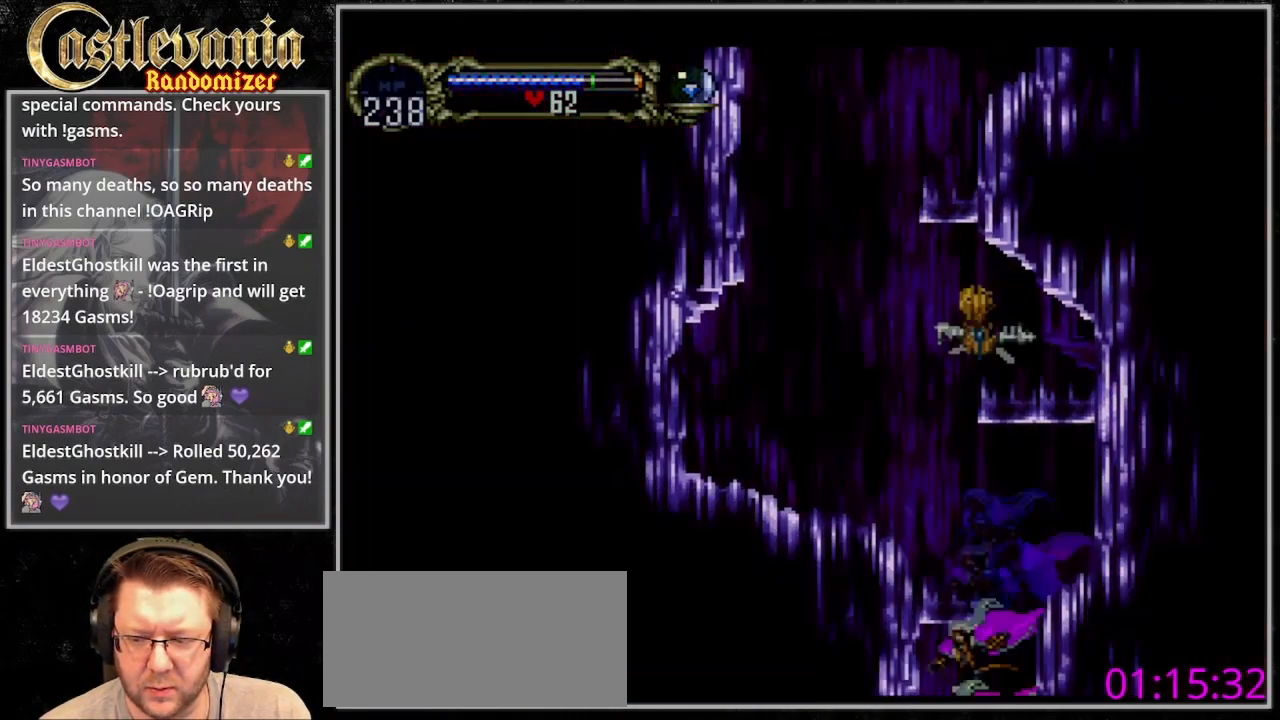
{"dt_ms": 500, "buttons": [], "events": []}
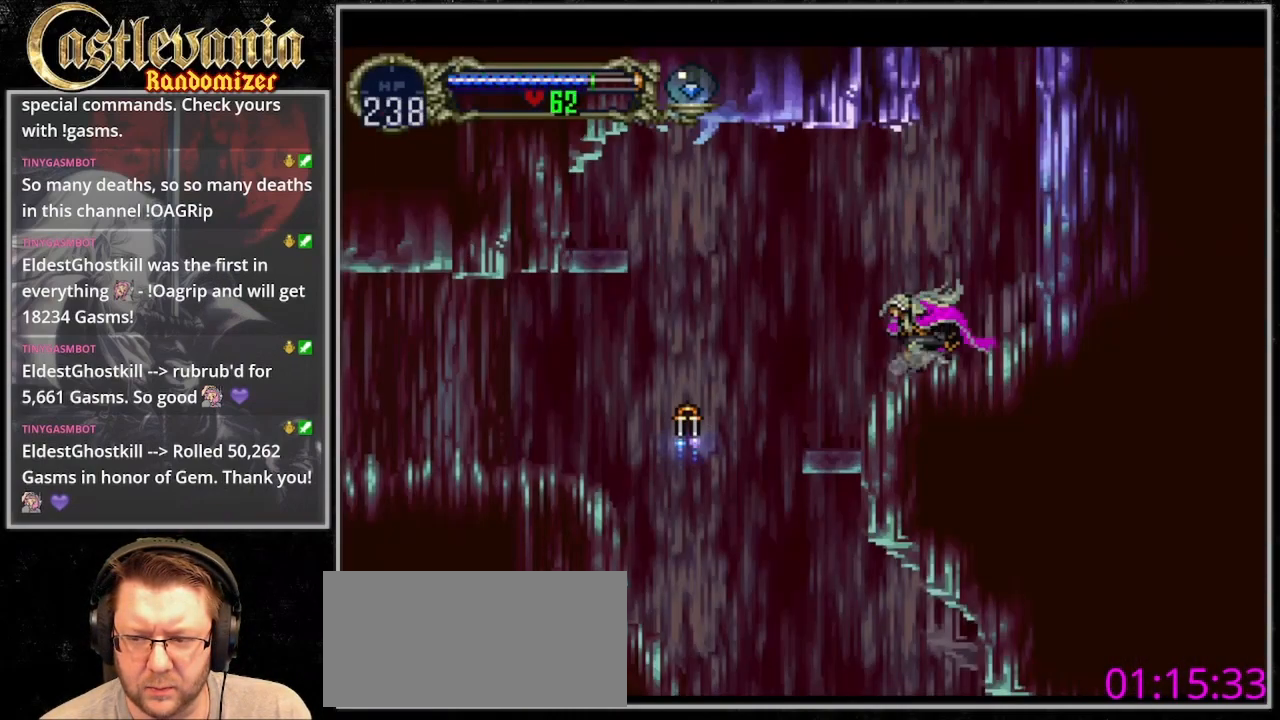
{"dt_ms": 500, "buttons": [], "events": [[100, "CROSS", "down"], [167, "CROSS", "up"]]}
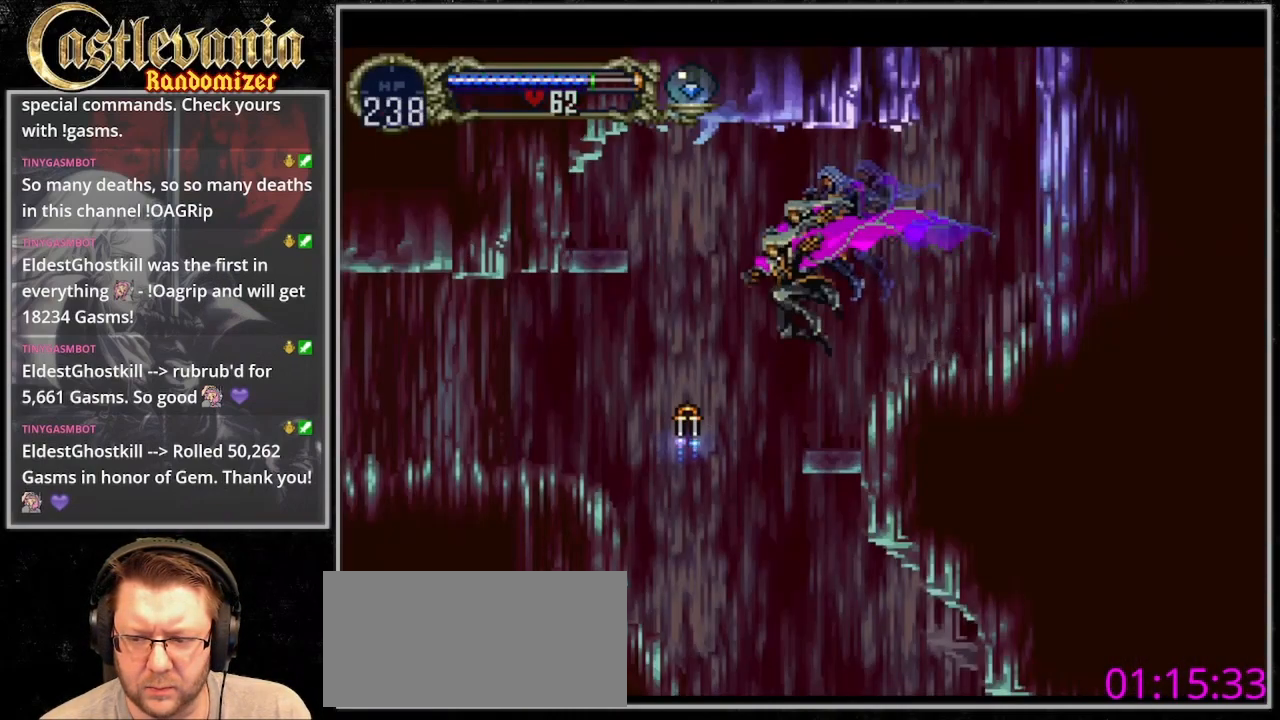
{"dt_ms": 500, "buttons": ["DPAD_RIGHT"], "events": [[167, "DPAD_RIGHT", "down"]]}